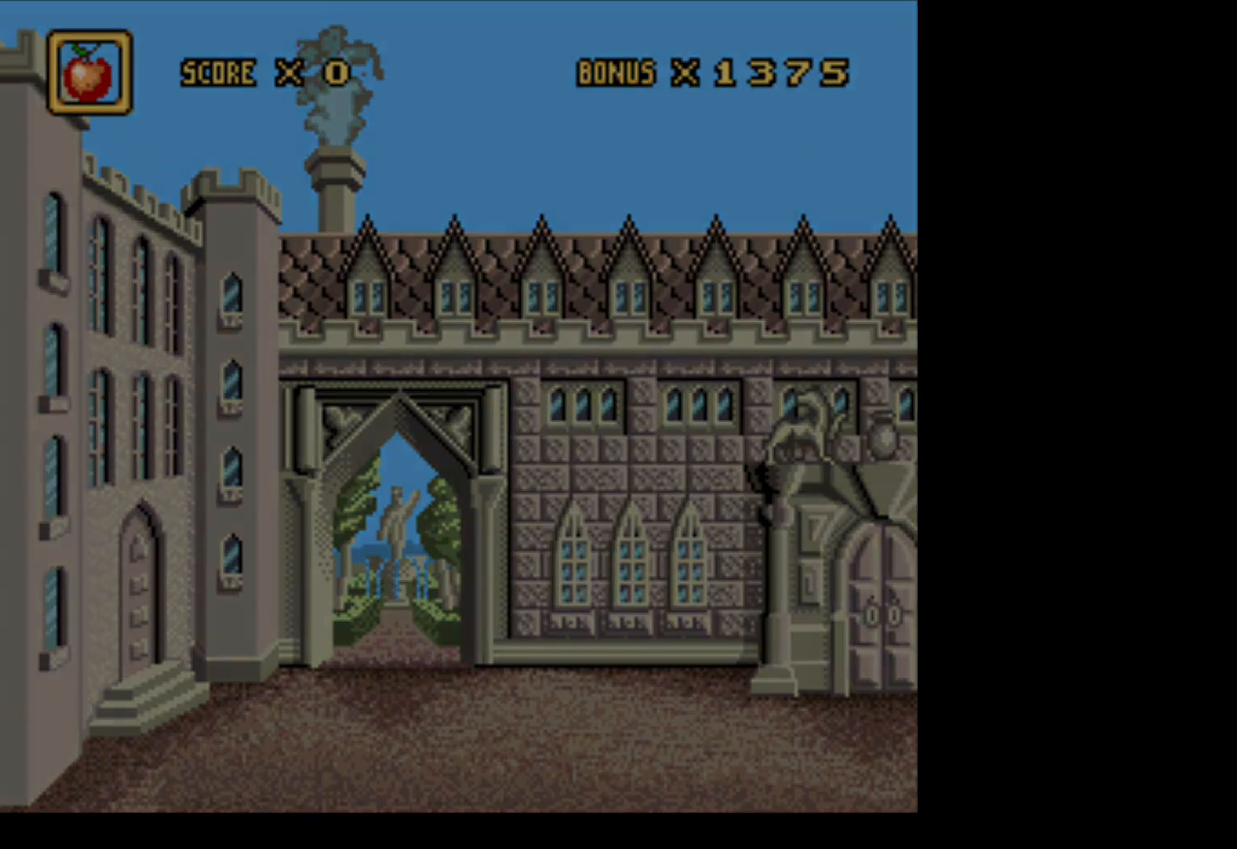
Gameplay with a controller (Nintendo layout); each line is a JSON object with the inputs held at the frame after it. "events" lists button and stick changes between this image and that frame as [ms after this image, input, new state], when the widget could be followed in between. Not read: L3 R3.
{"buttons": [], "events": []}
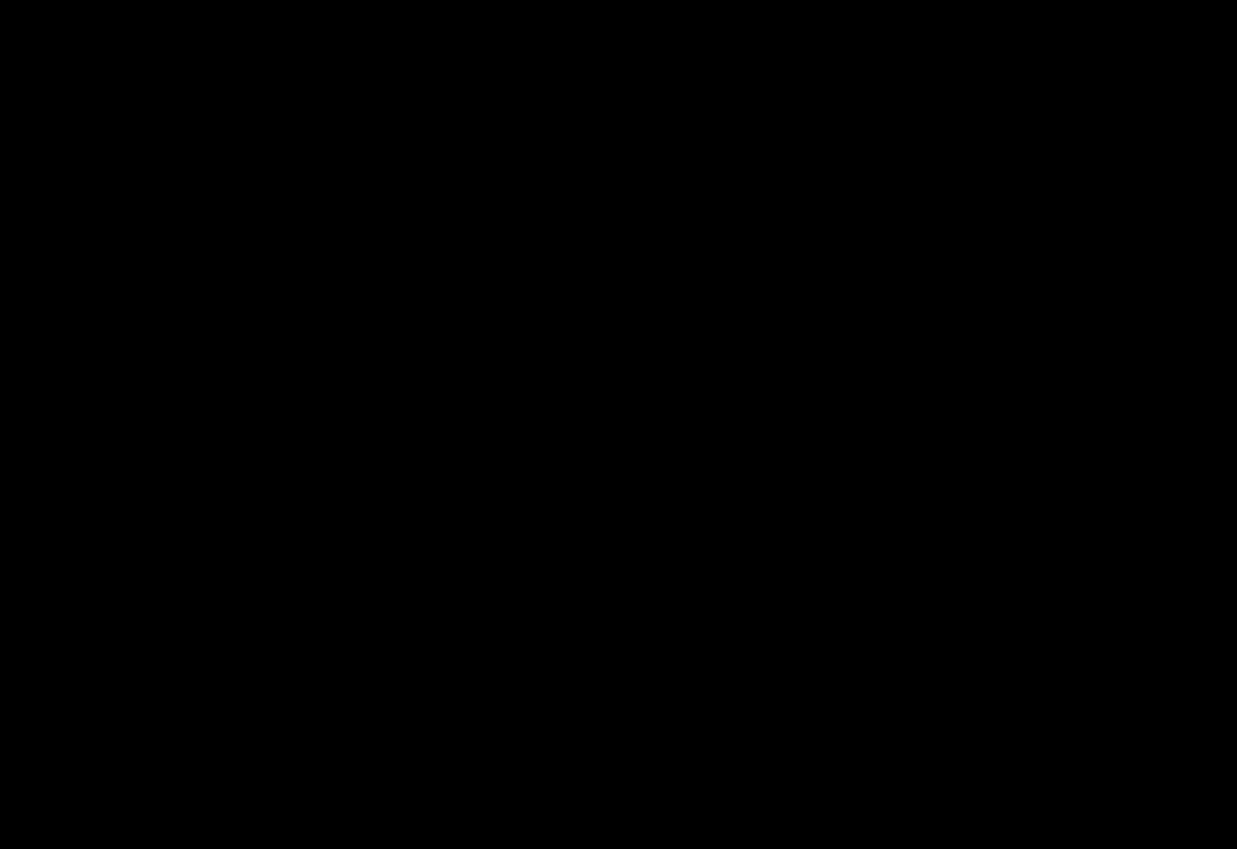
{"buttons": [], "events": []}
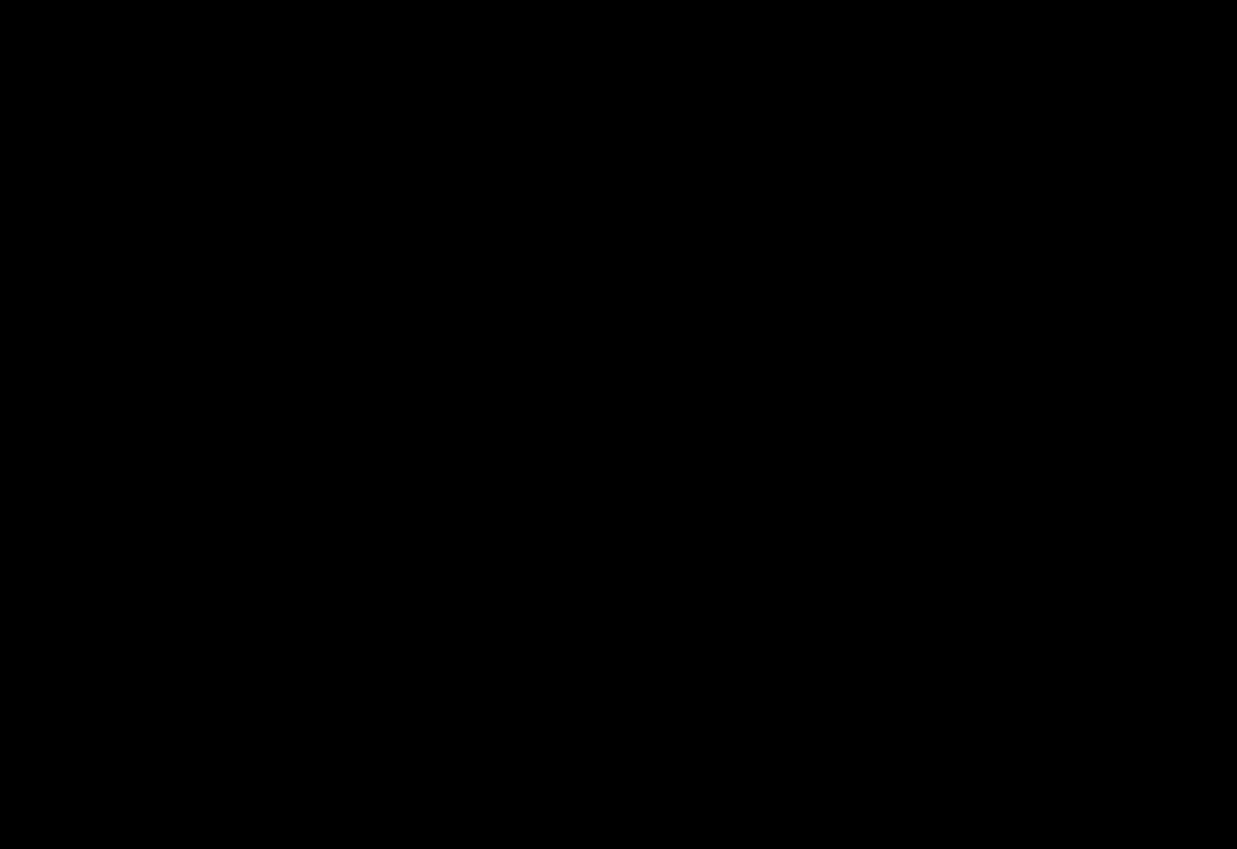
{"buttons": [], "events": []}
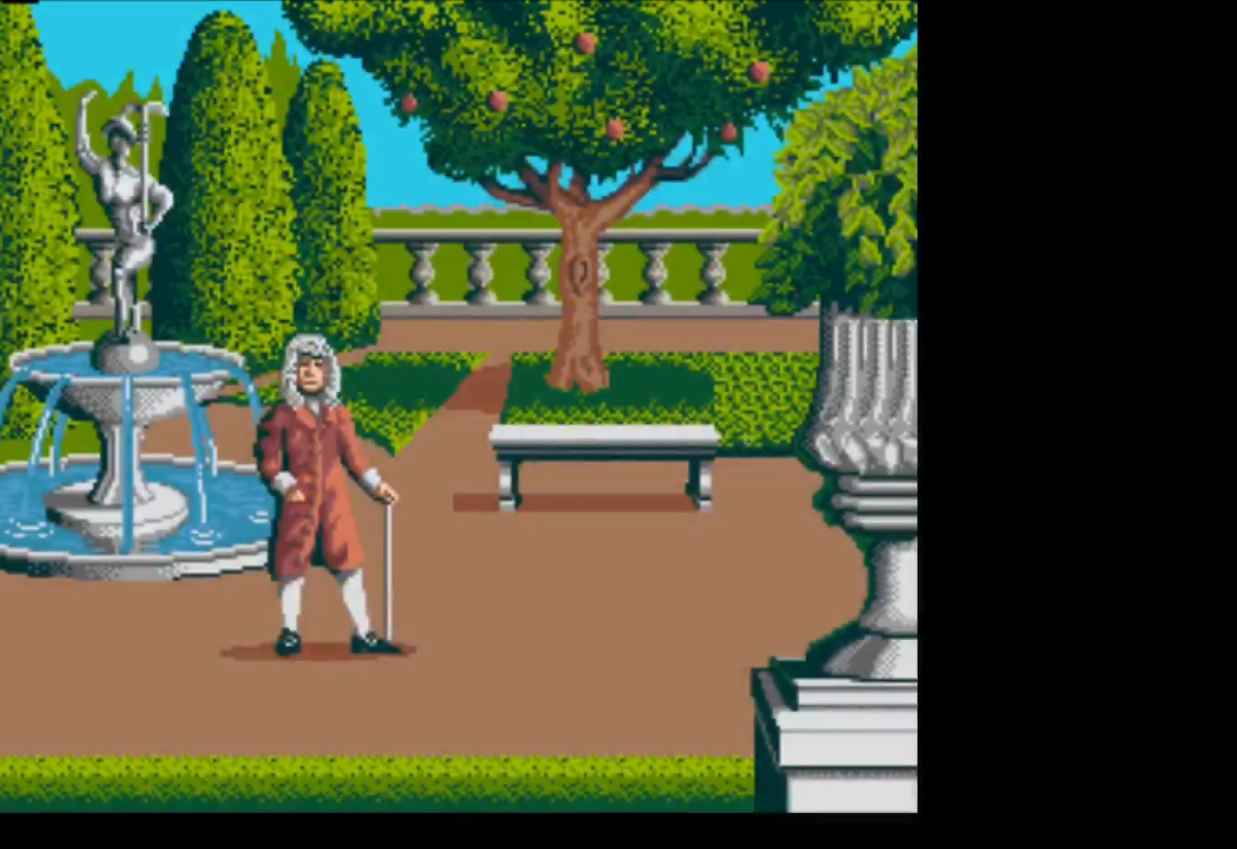
{"buttons": [], "events": []}
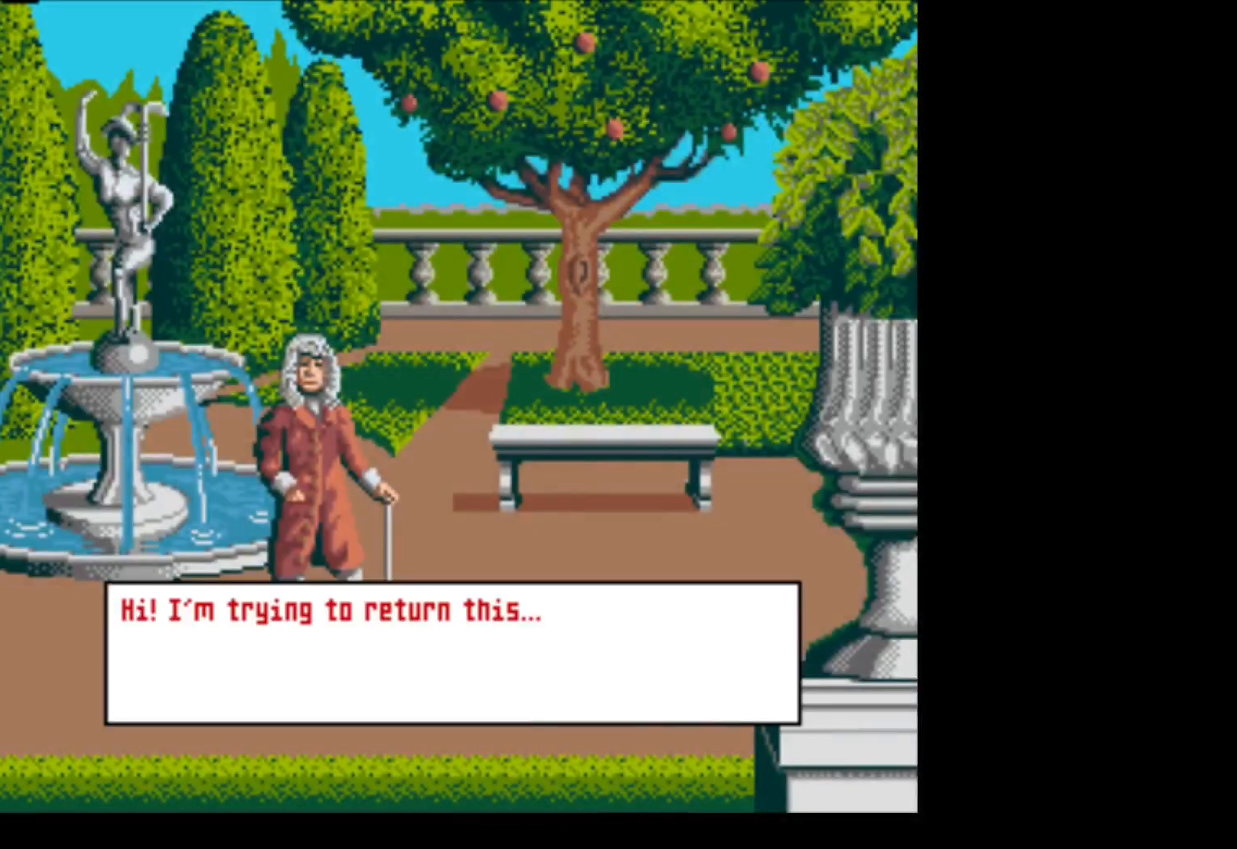
{"buttons": [], "events": []}
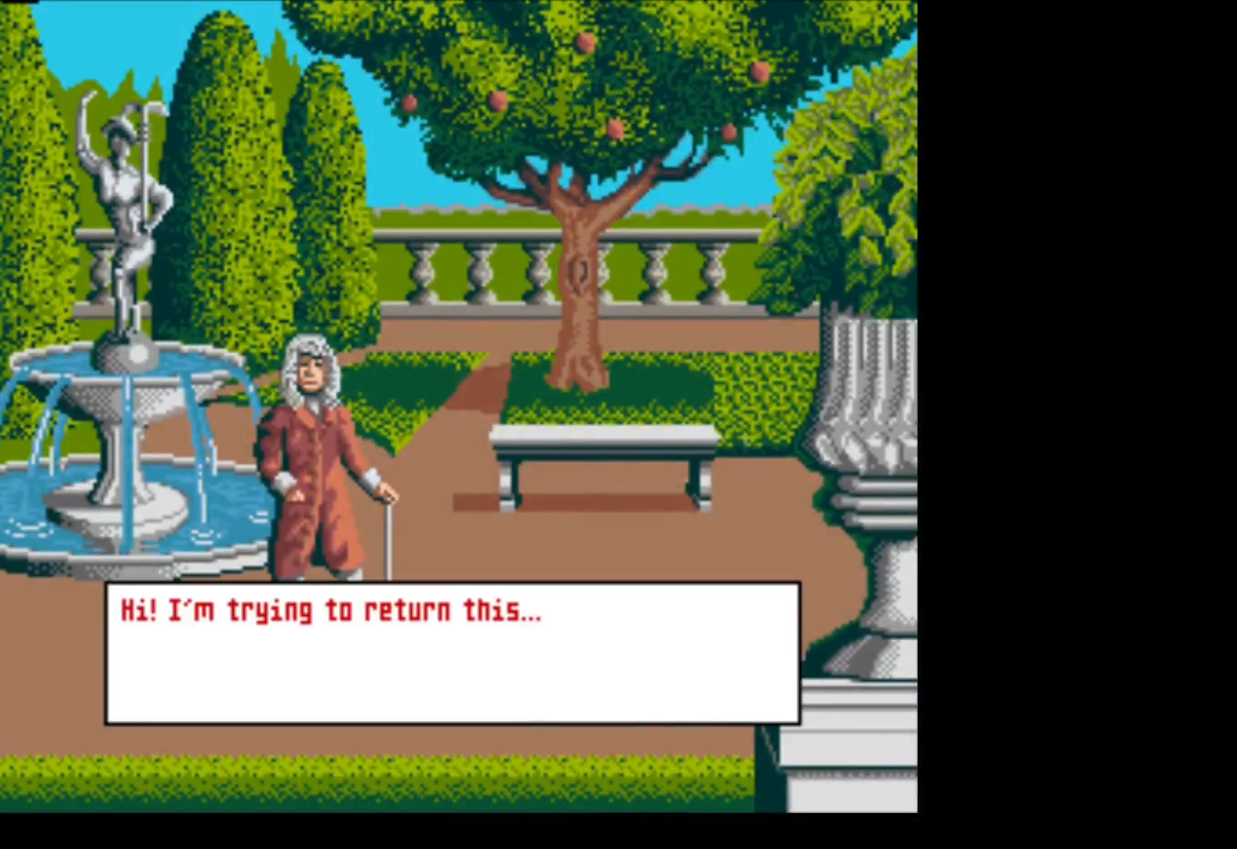
{"buttons": [], "events": []}
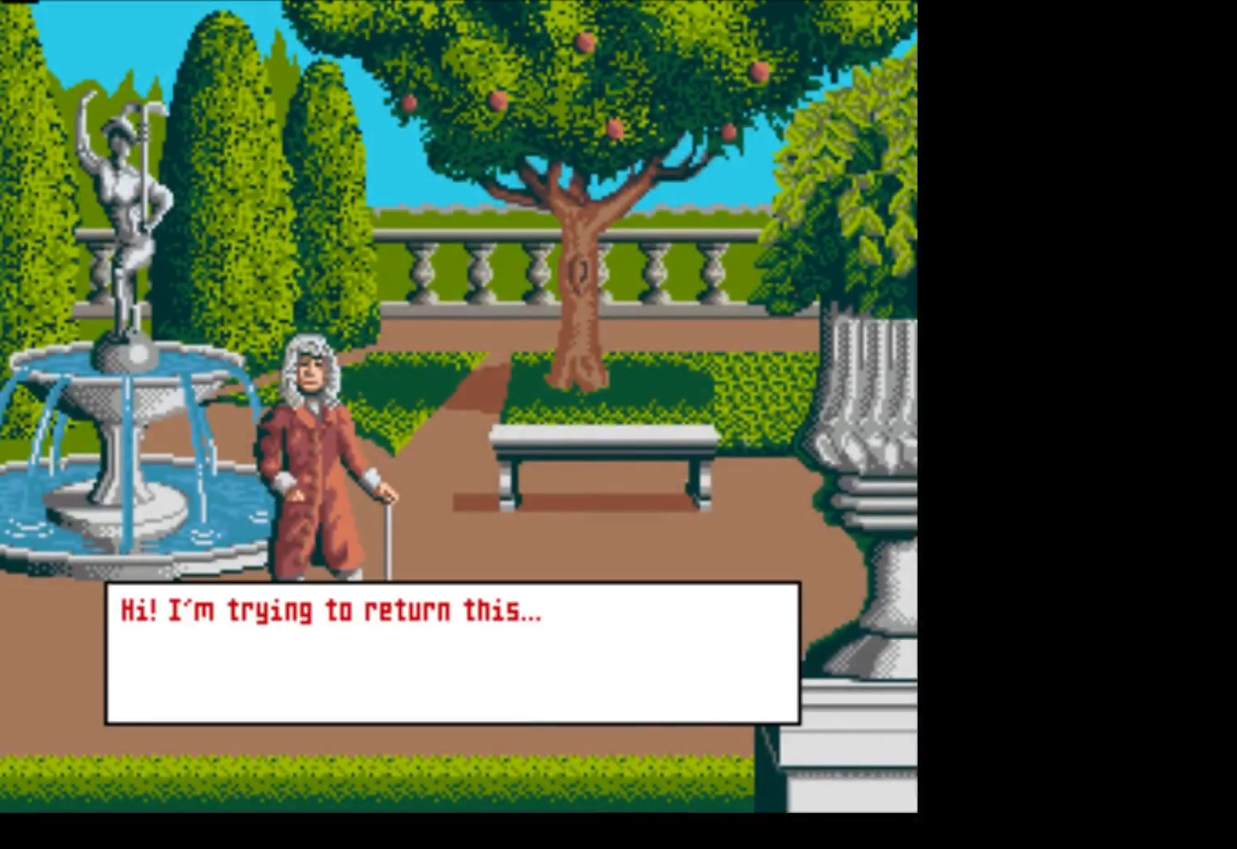
{"buttons": [], "events": []}
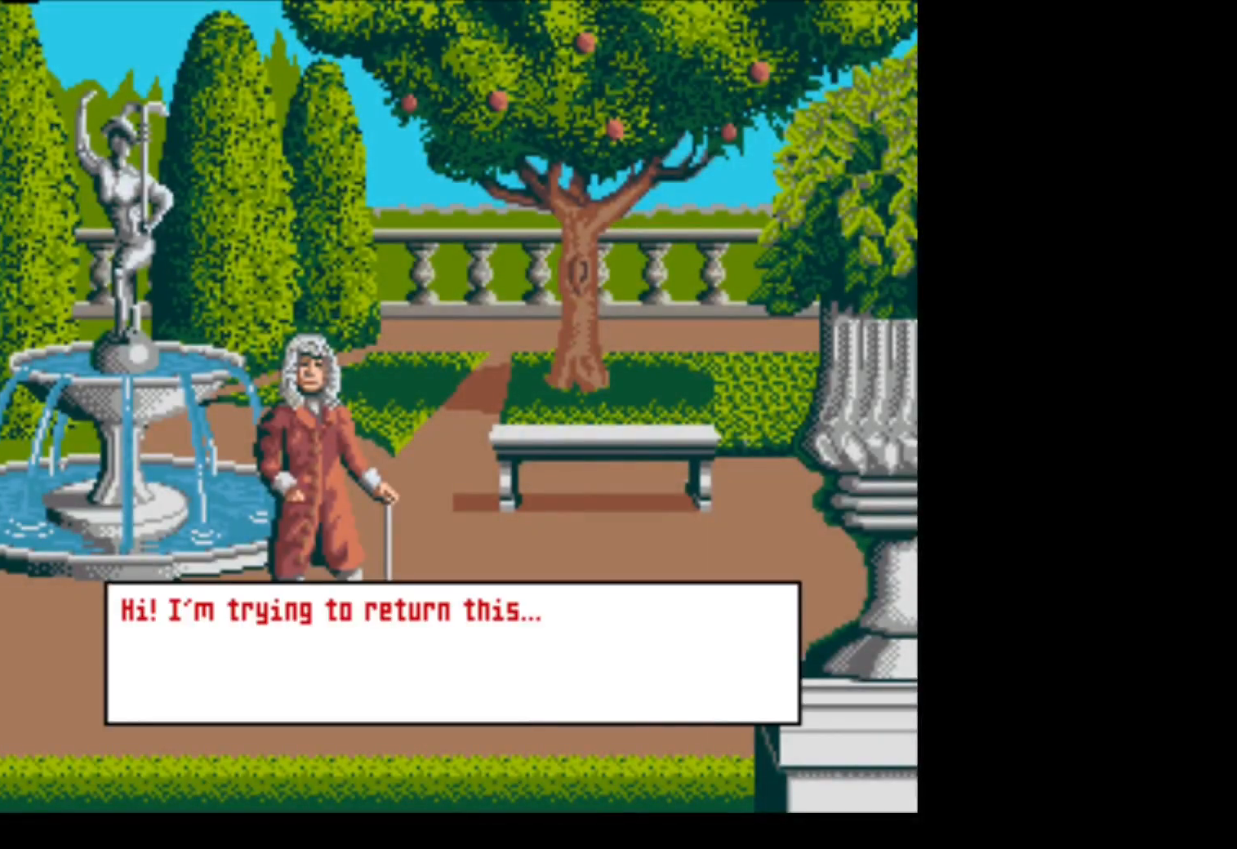
{"buttons": [], "events": []}
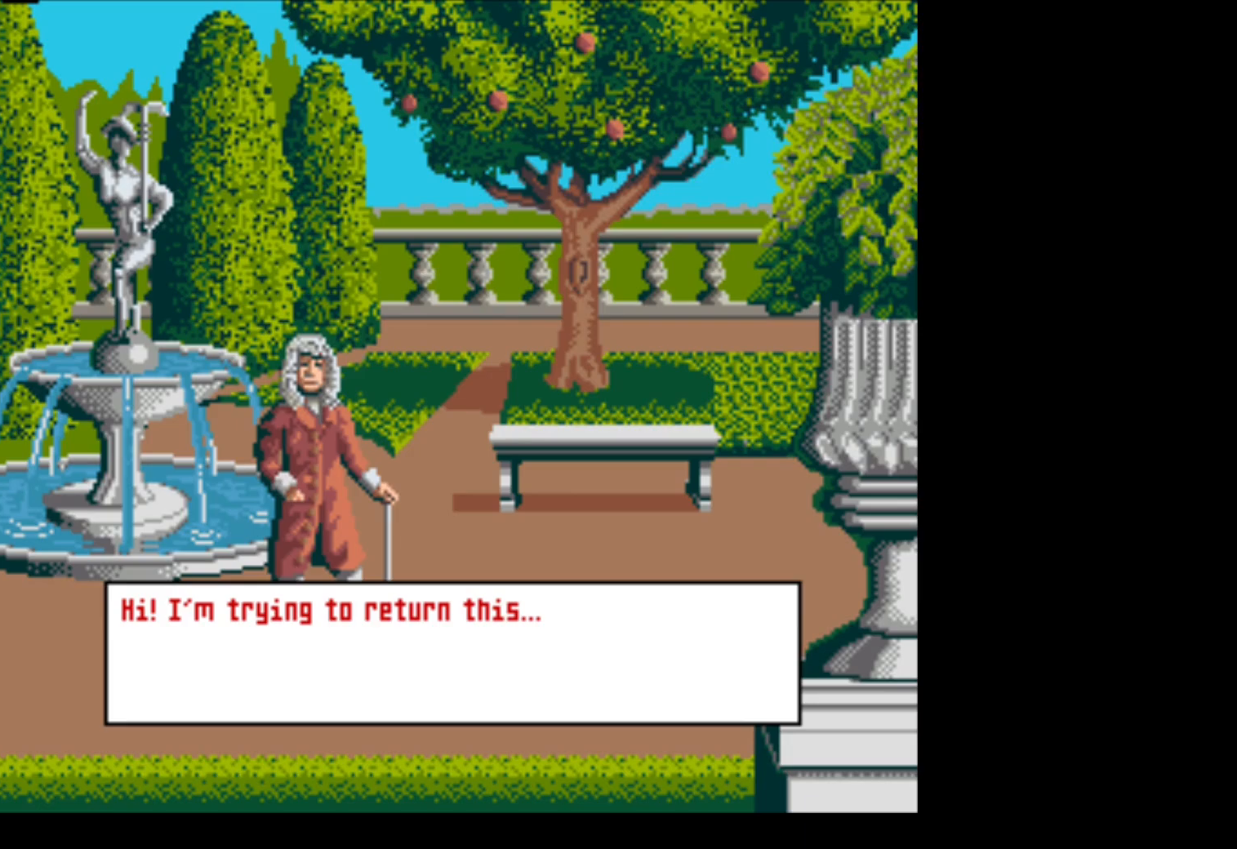
{"buttons": [], "events": [[33, "B", "down"], [217, "B", "up"]]}
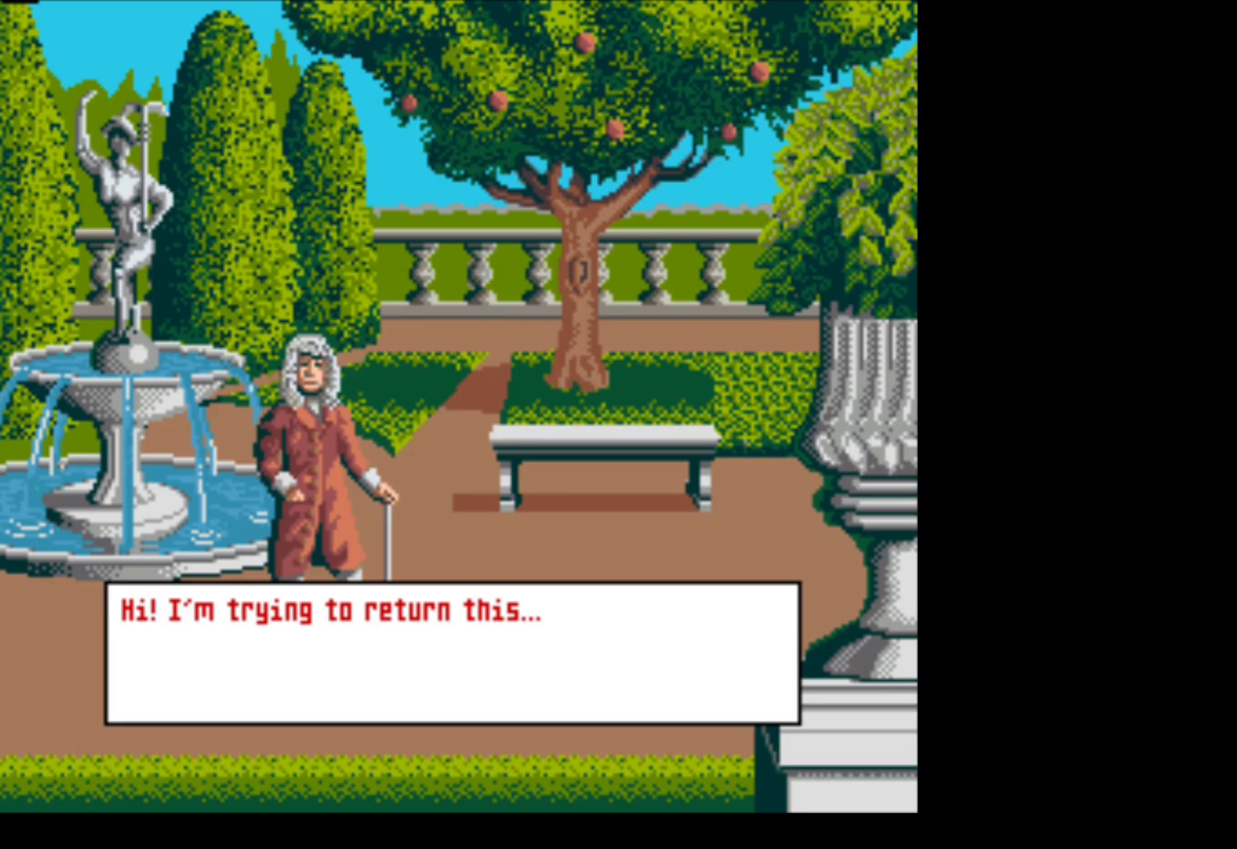
{"buttons": ["X"], "events": [[467, "X", "down"]]}
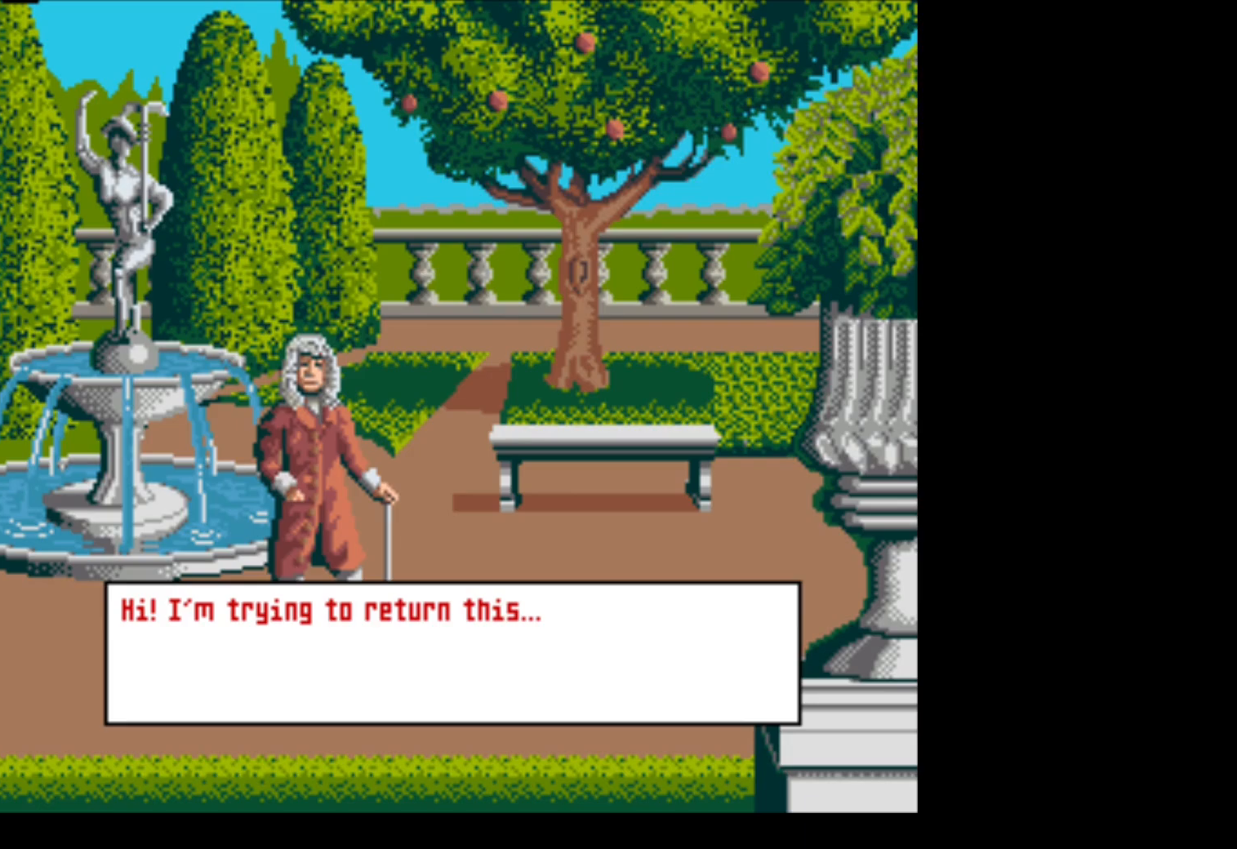
{"buttons": [], "events": [[150, "X", "up"]]}
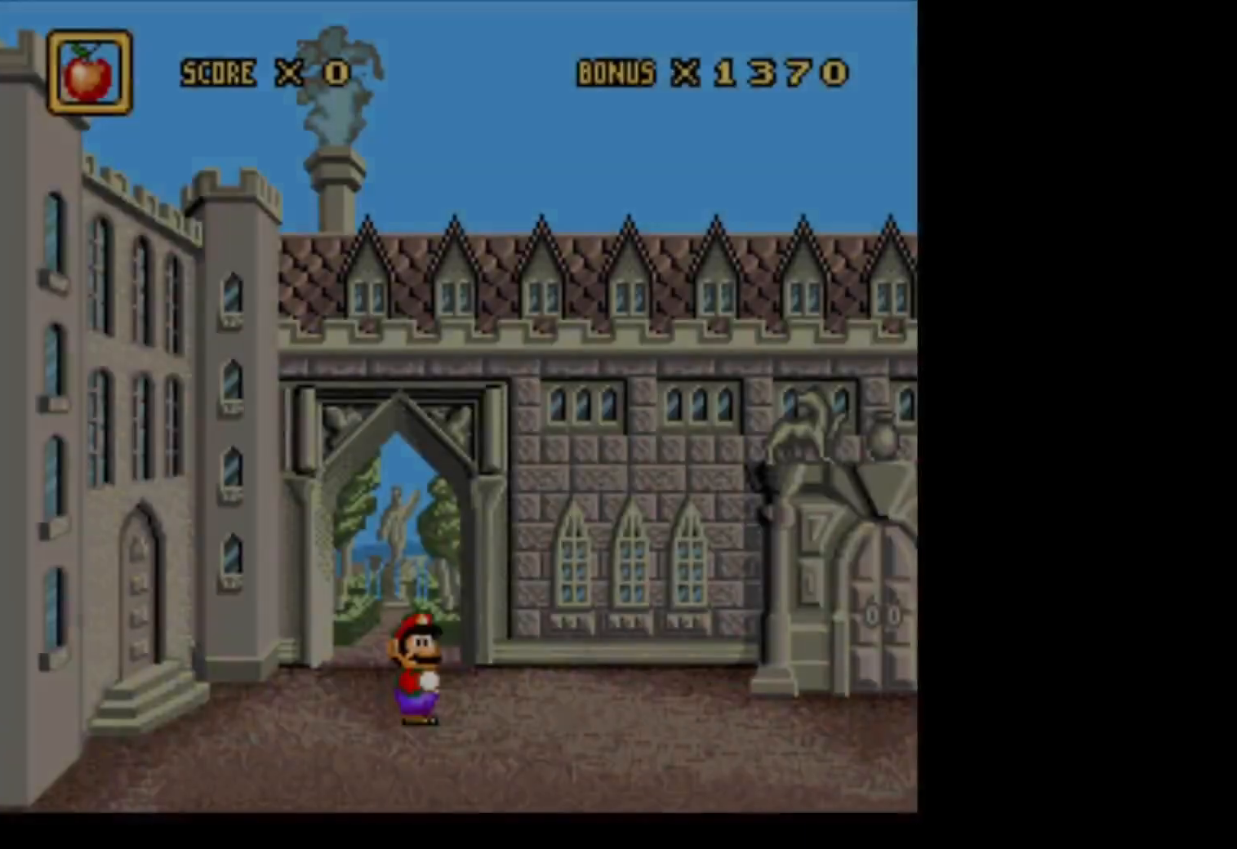
{"buttons": [], "events": []}
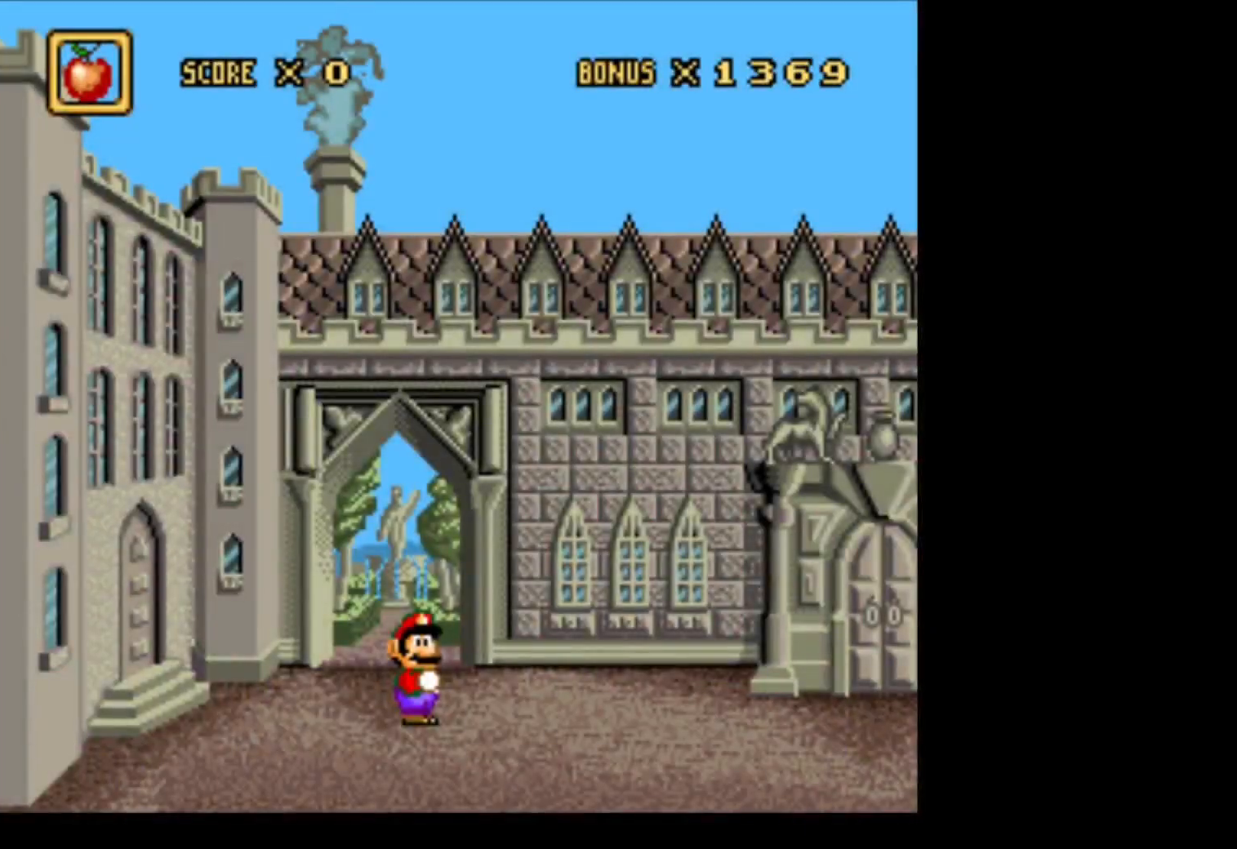
{"buttons": [], "events": []}
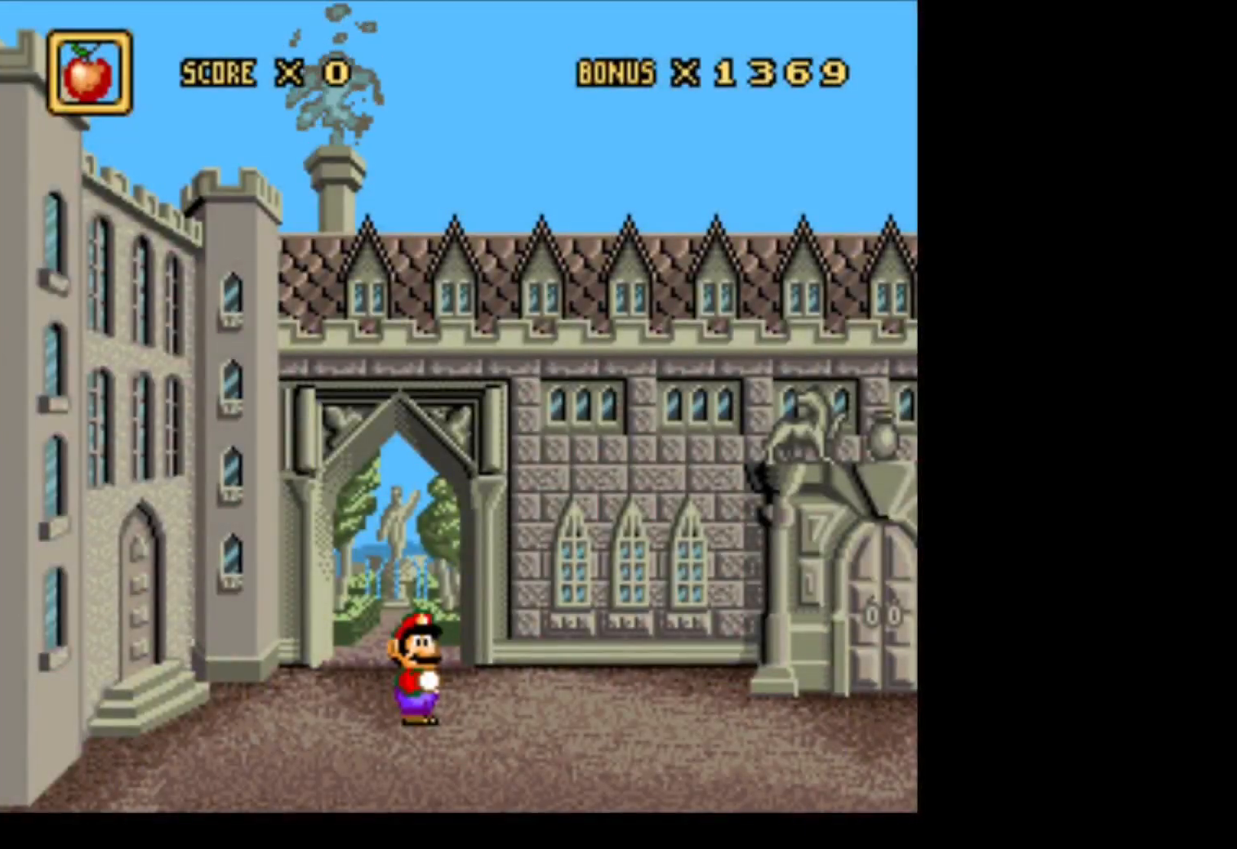
{"buttons": [], "events": [[317, "DPAD_UP", "down"], [500, "DPAD_UP", "up"]]}
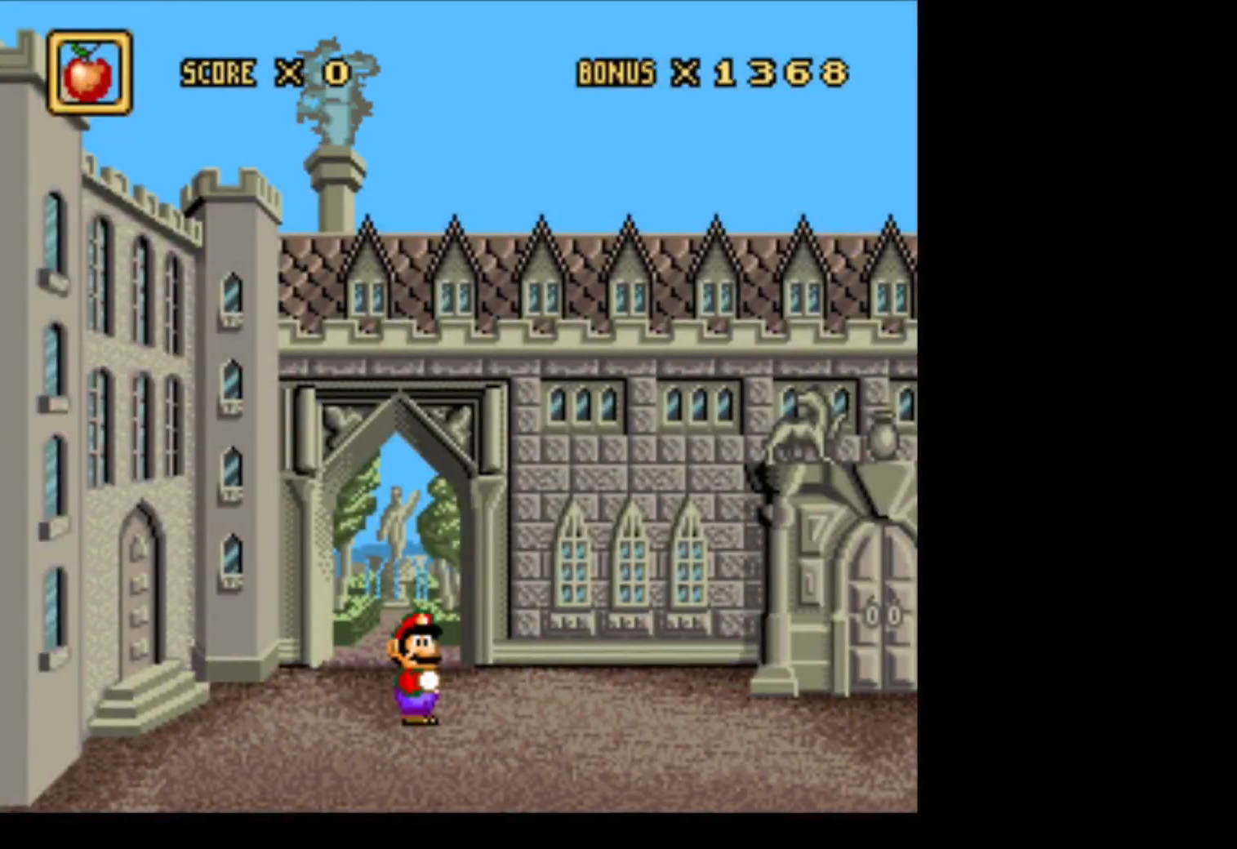
{"buttons": [], "events": [[333, "X", "down"], [500, "X", "up"]]}
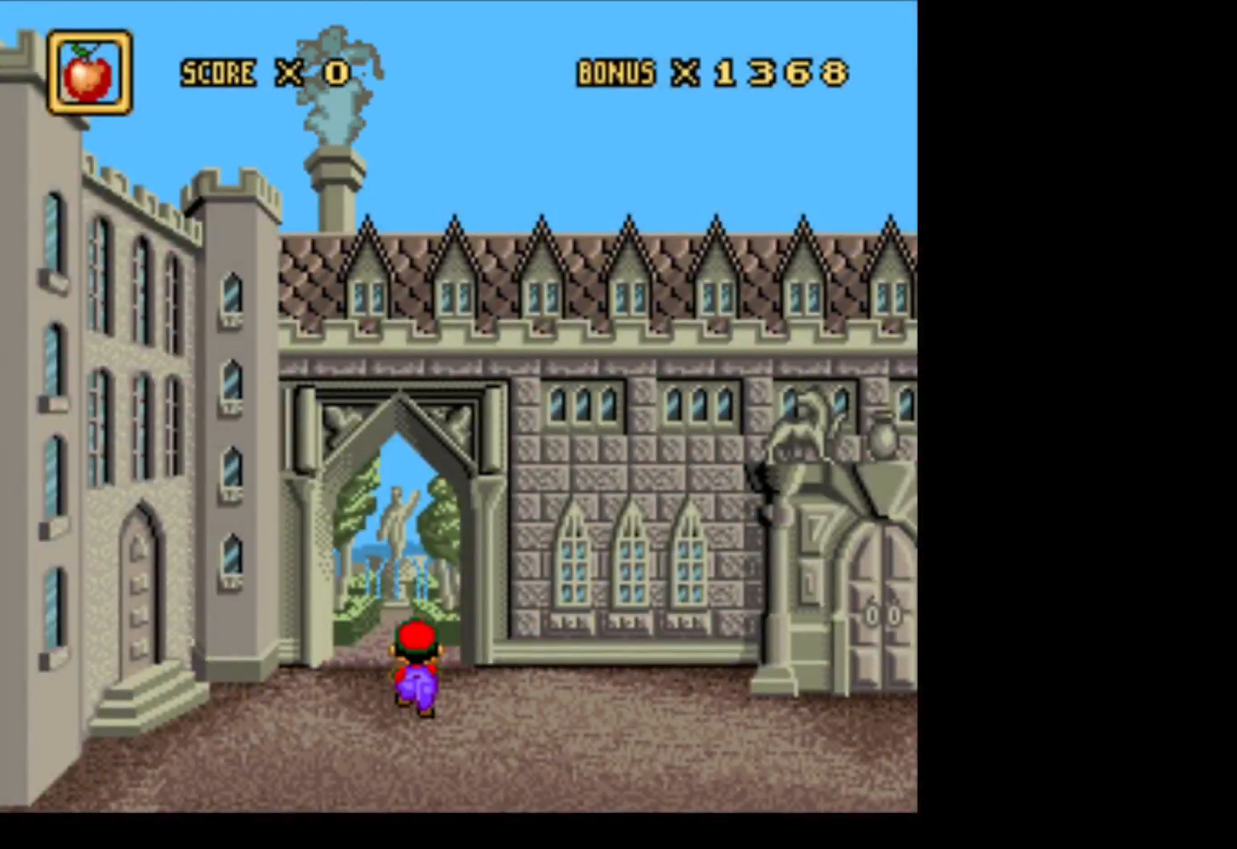
{"buttons": [], "events": []}
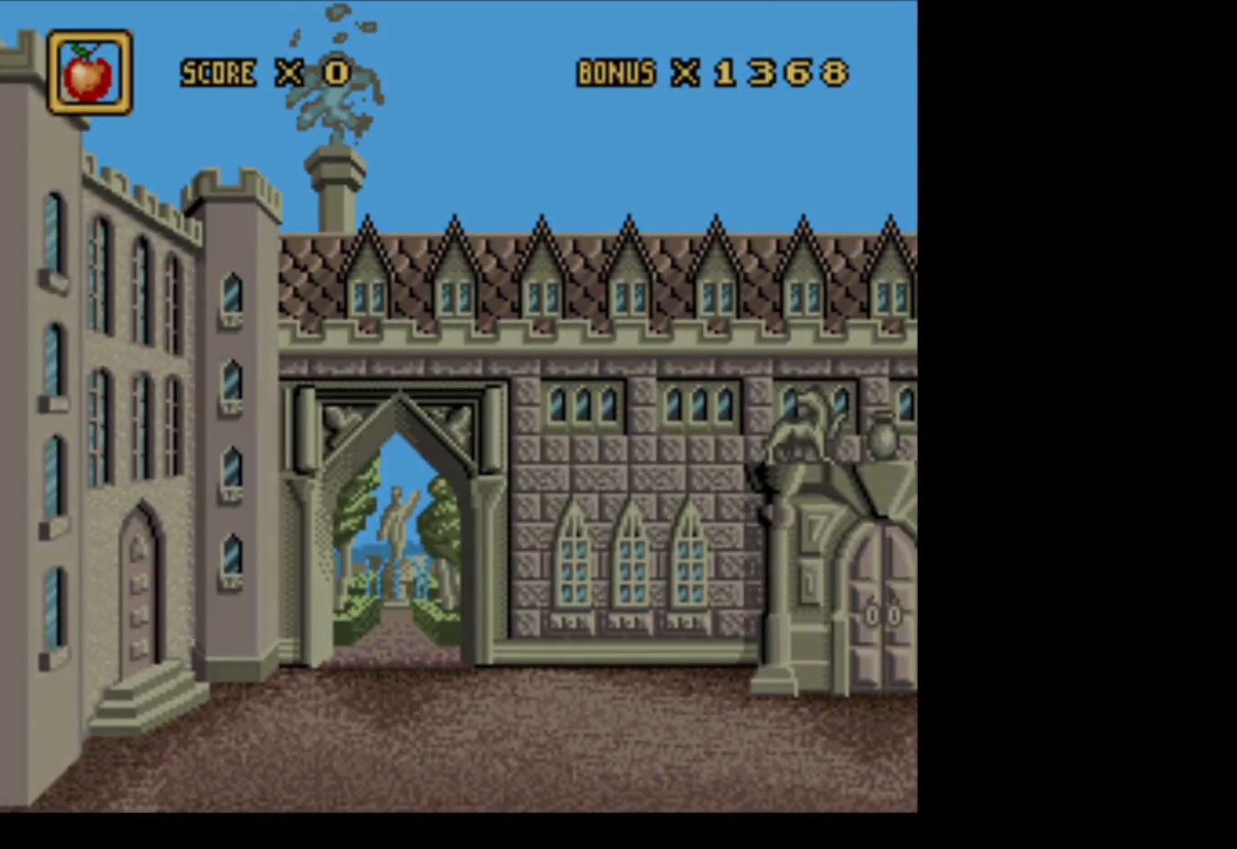
{"buttons": [], "events": []}
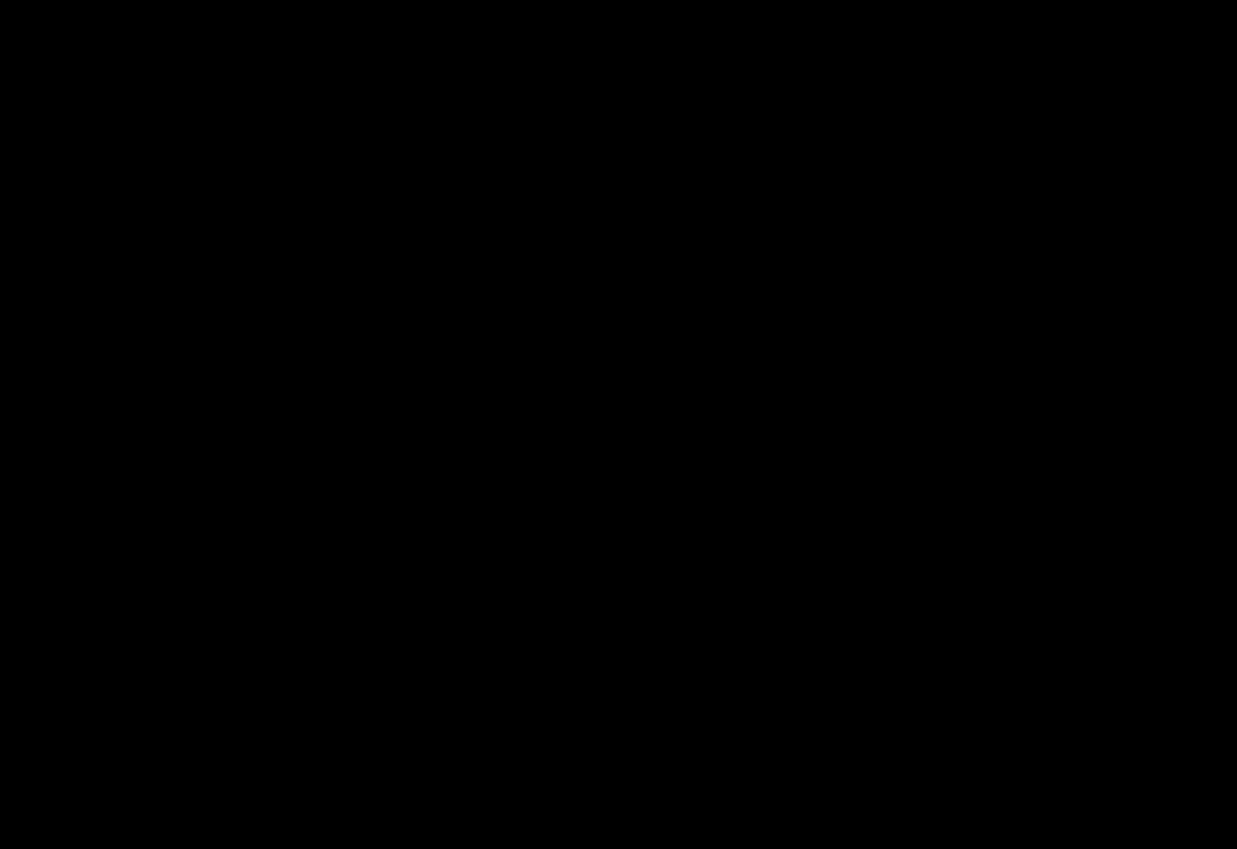
{"buttons": [], "events": []}
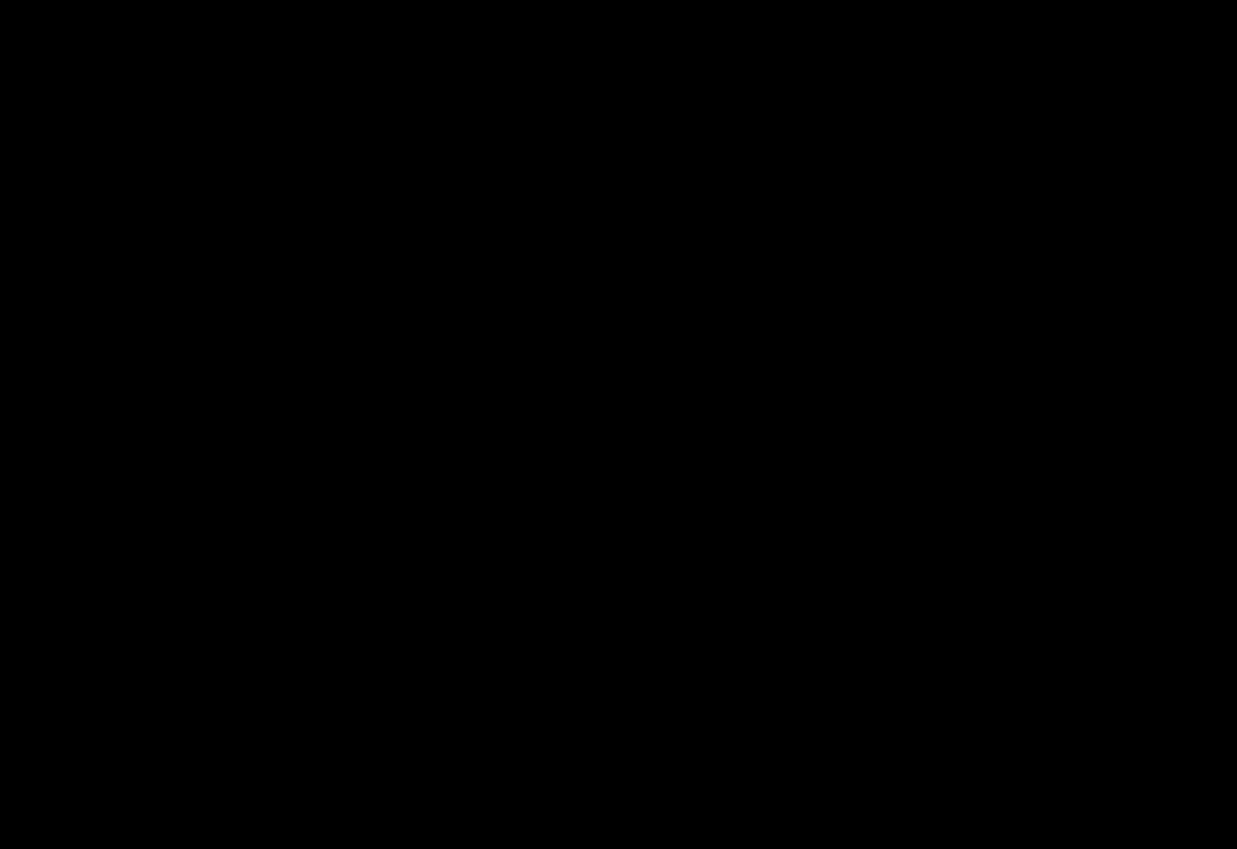
{"buttons": [], "events": []}
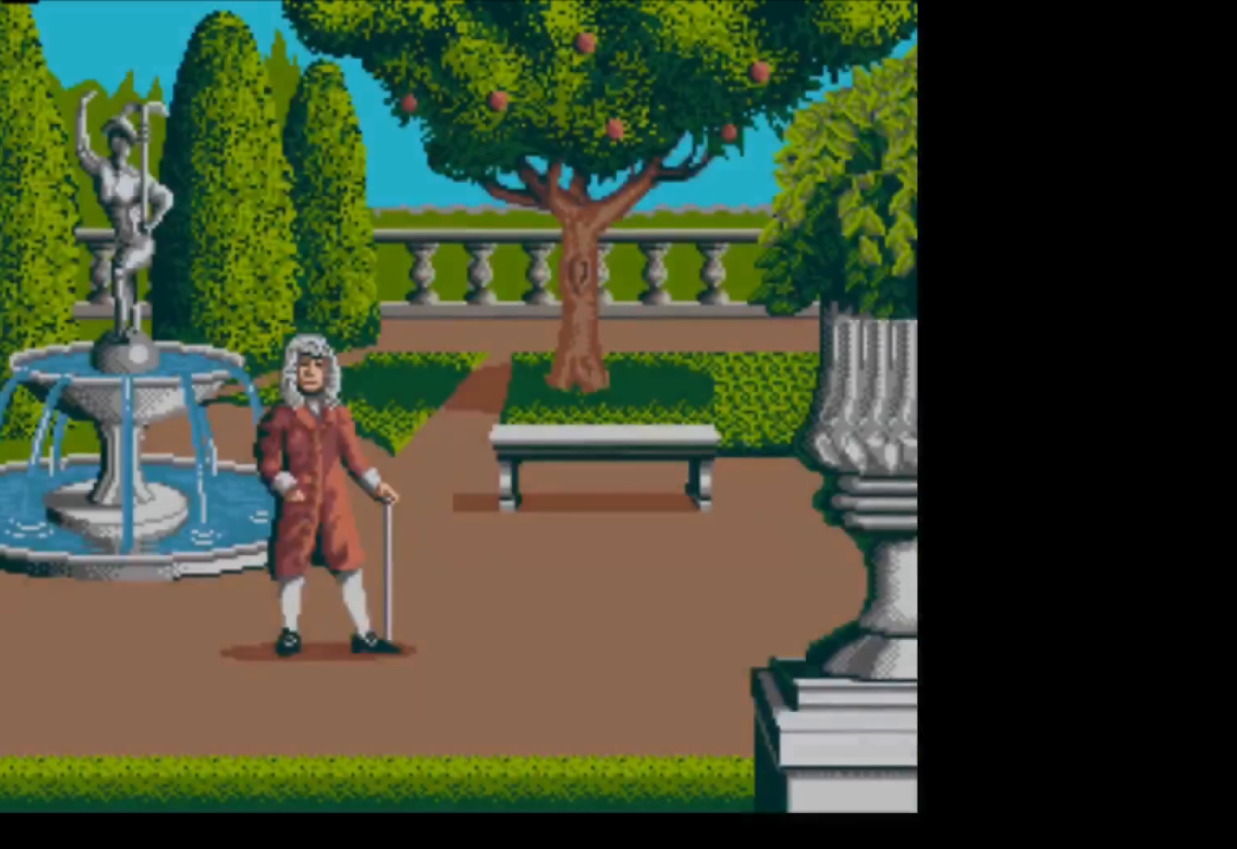
{"buttons": ["A"], "events": [[467, "A", "down"]]}
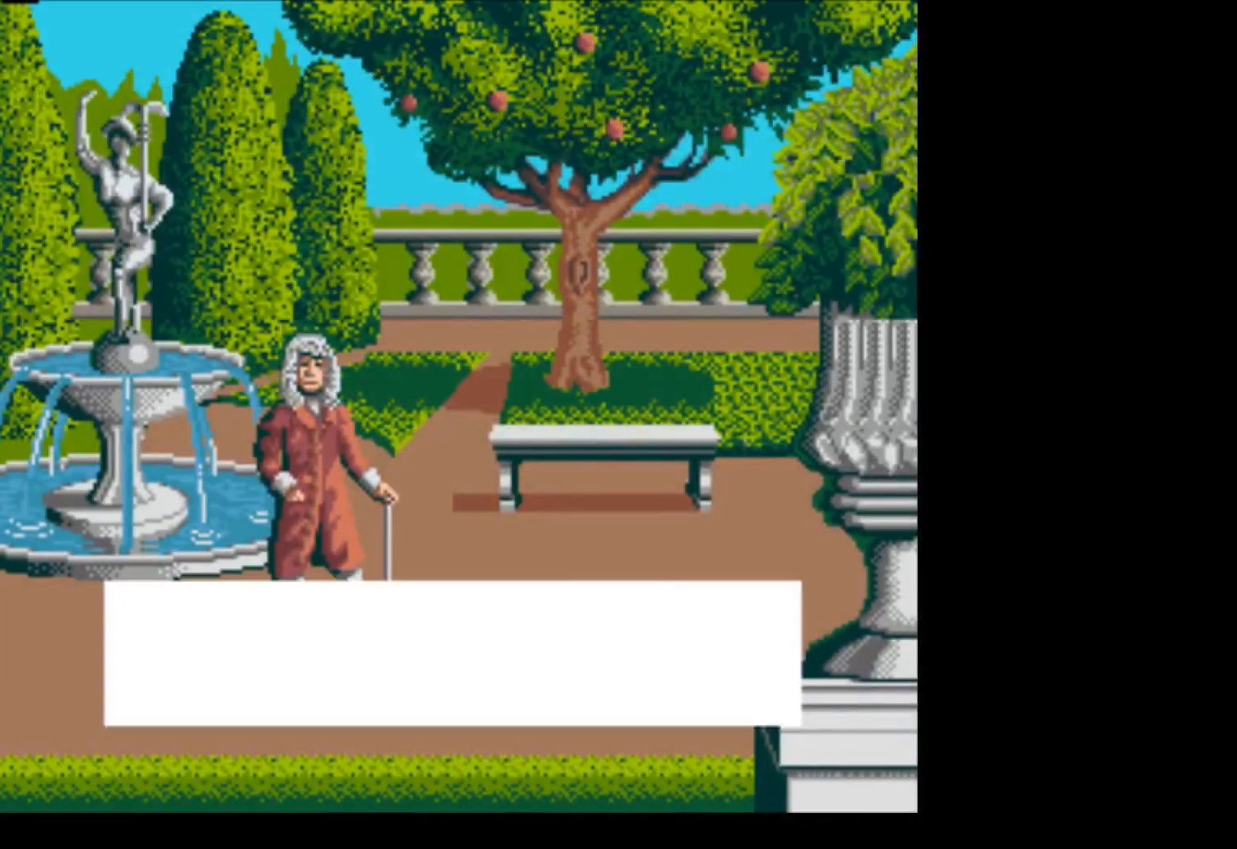
{"buttons": [], "events": [[150, "A", "up"]]}
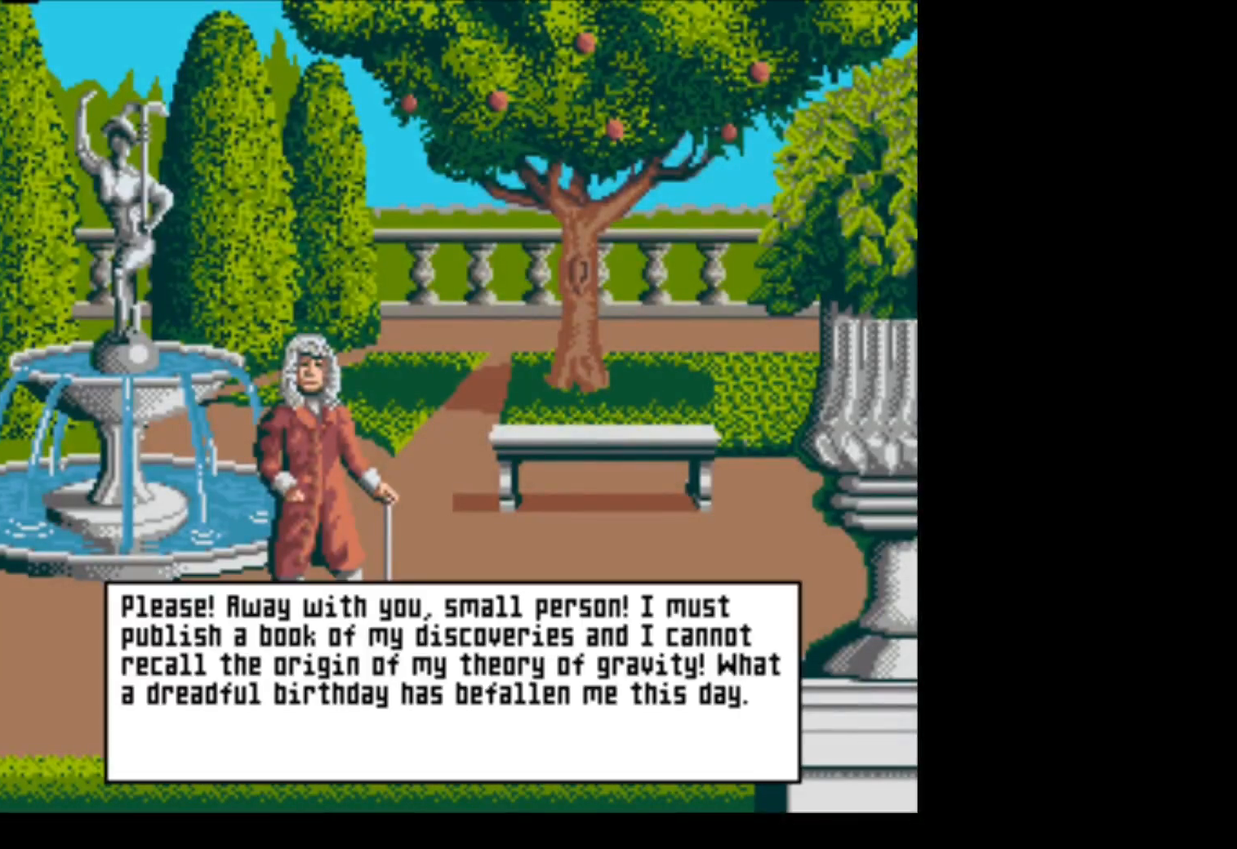
{"buttons": [], "events": []}
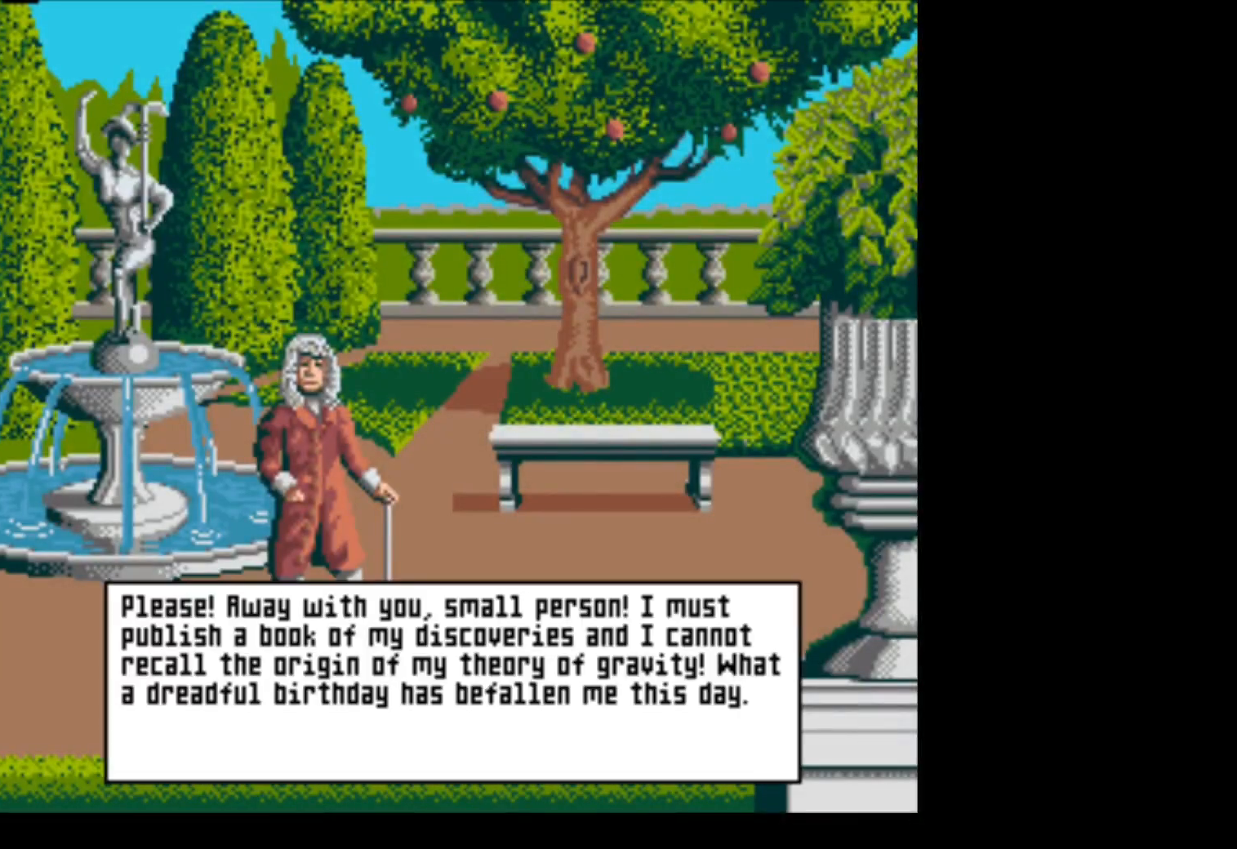
{"buttons": [], "events": []}
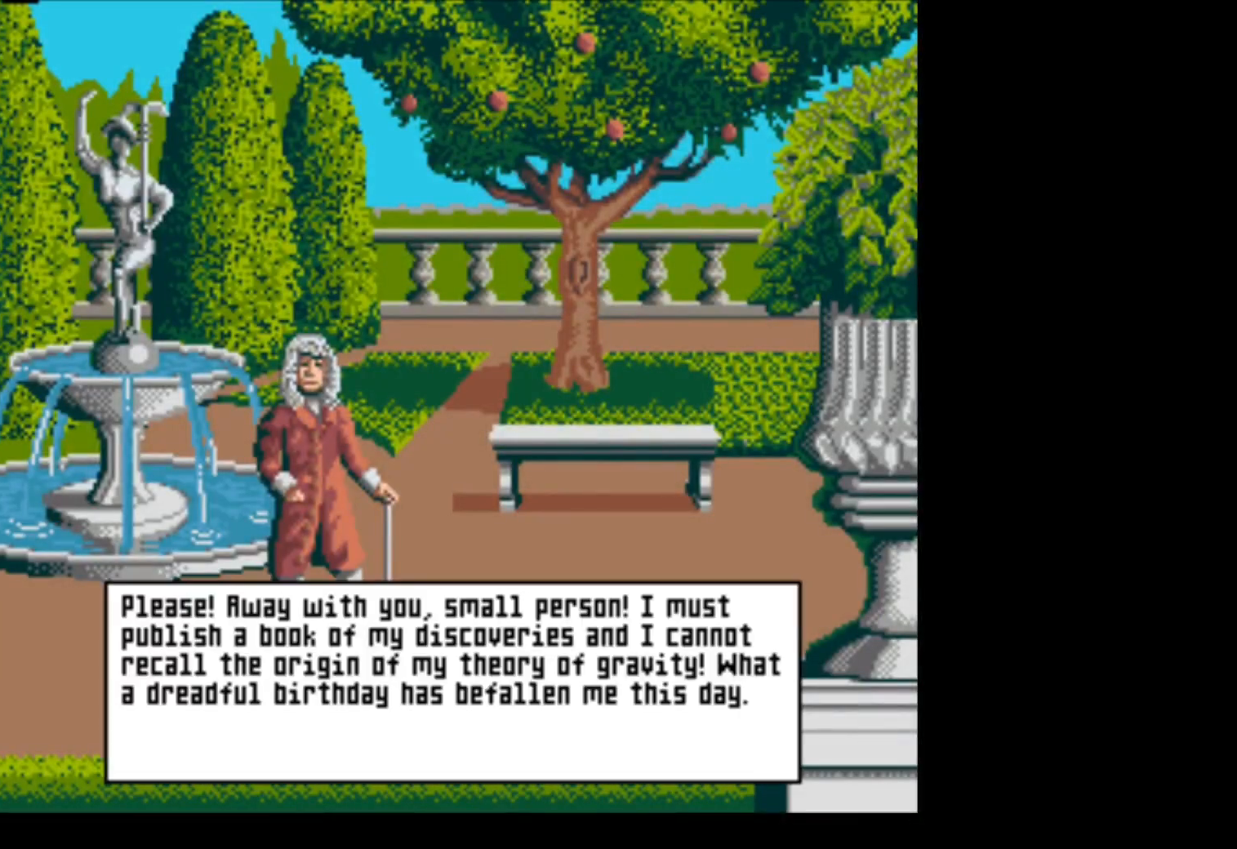
{"buttons": [], "events": []}
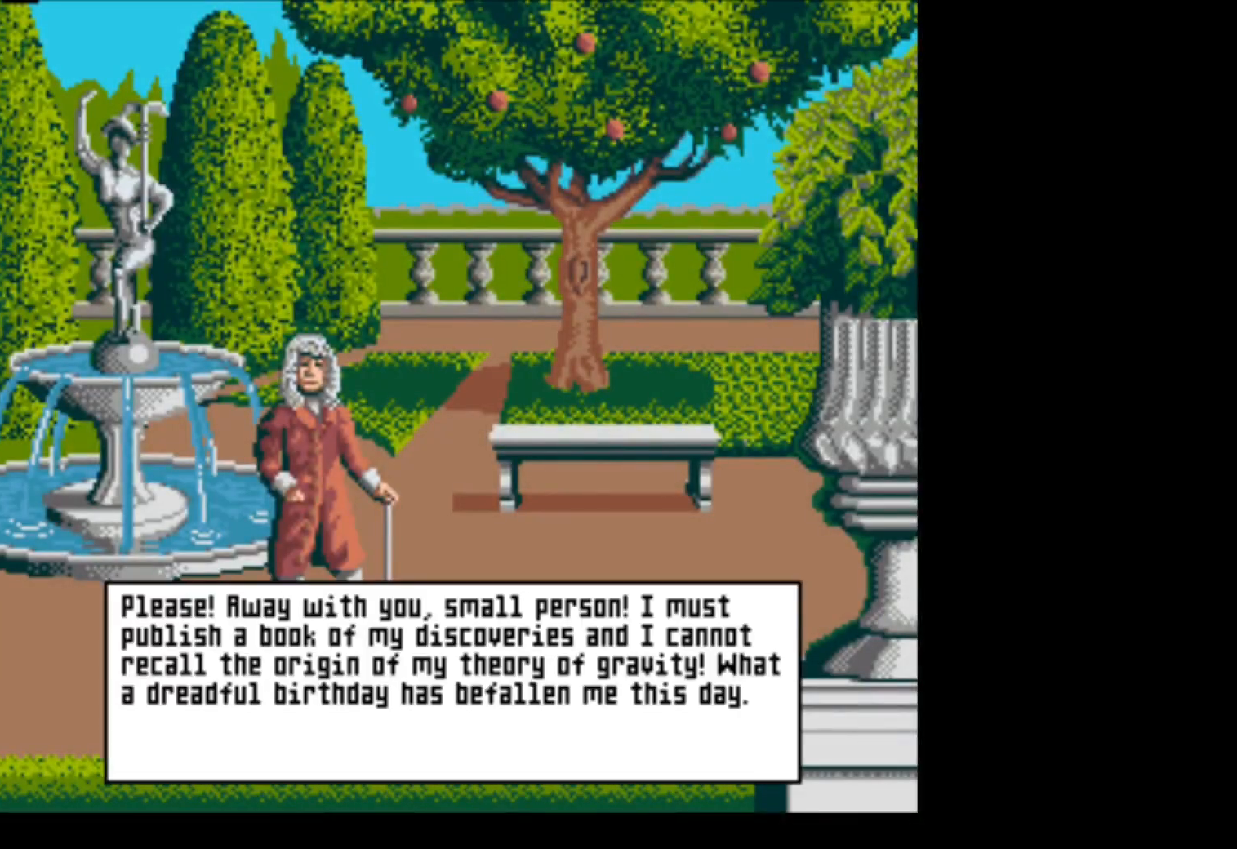
{"buttons": [], "events": []}
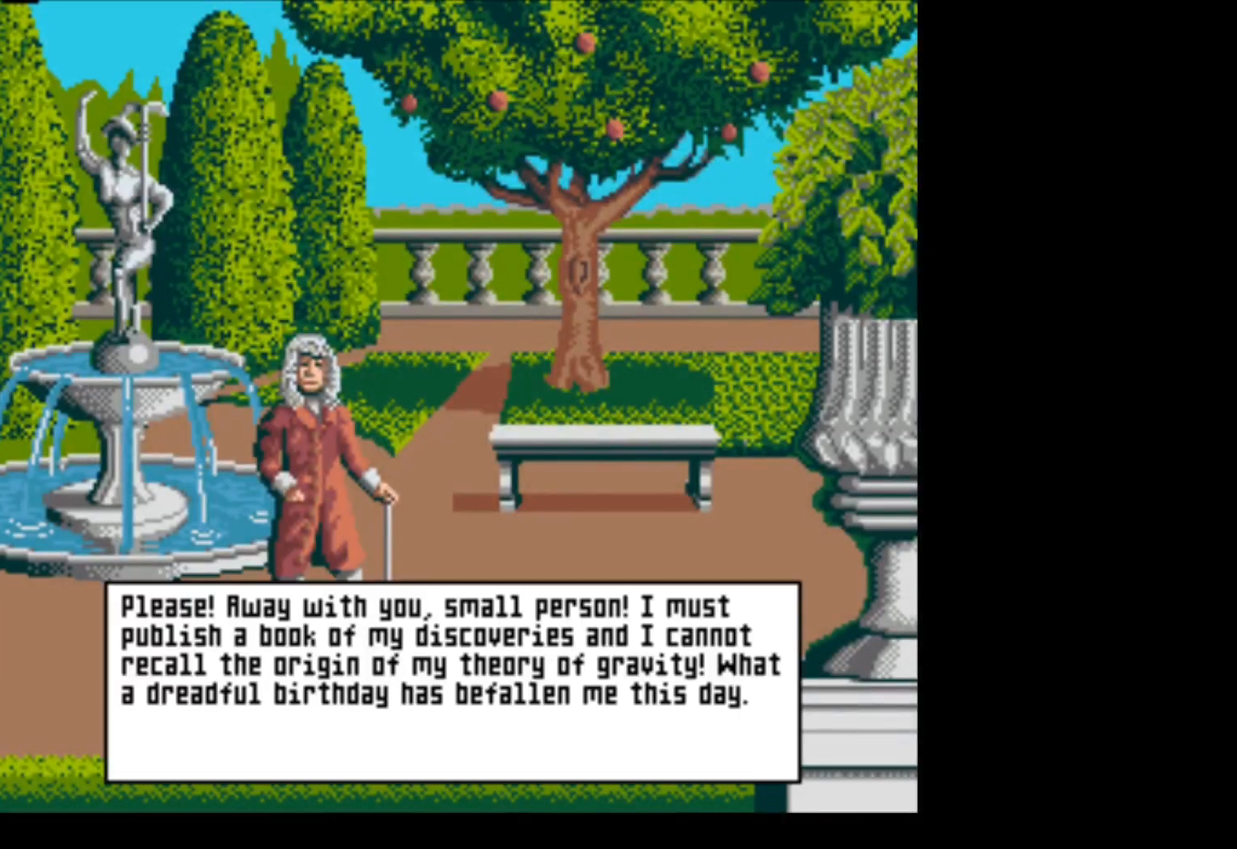
{"buttons": [], "events": []}
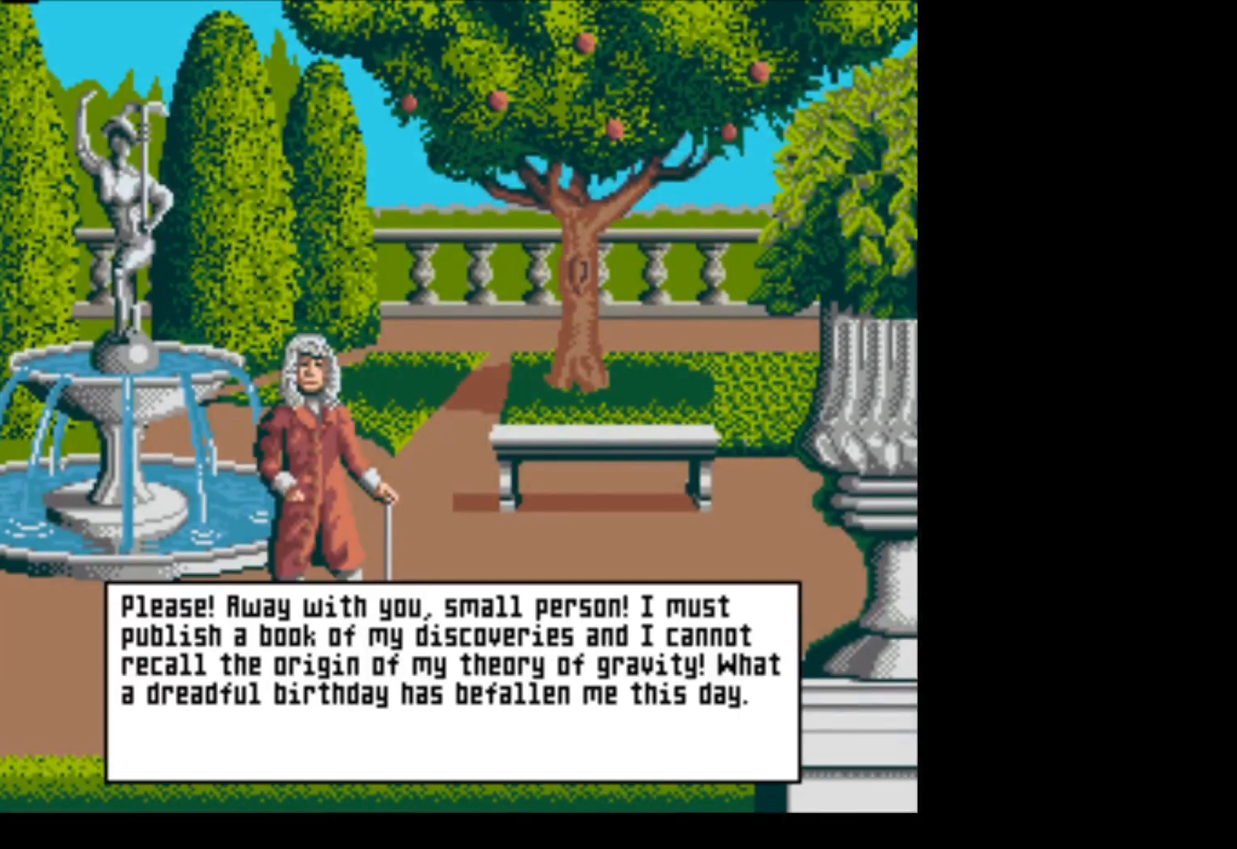
{"buttons": [], "events": []}
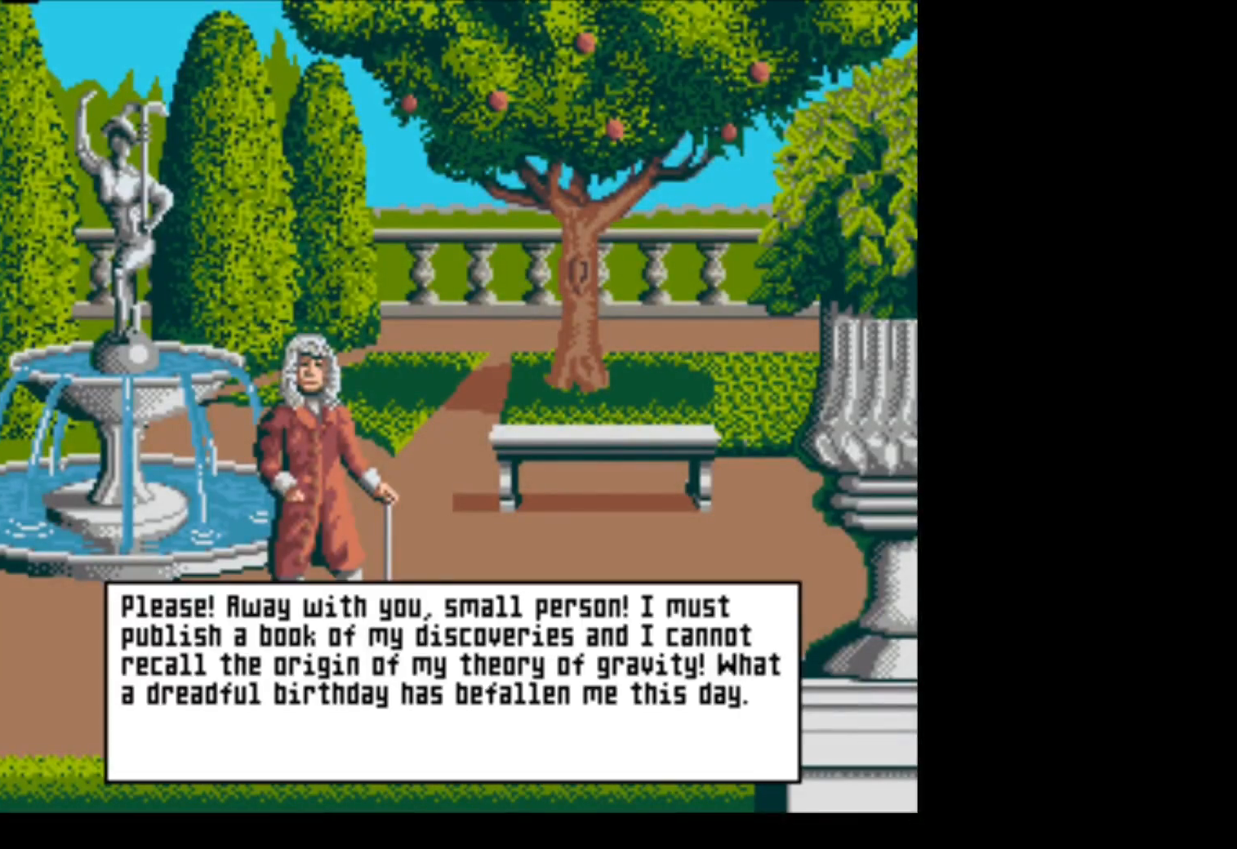
{"buttons": [], "events": []}